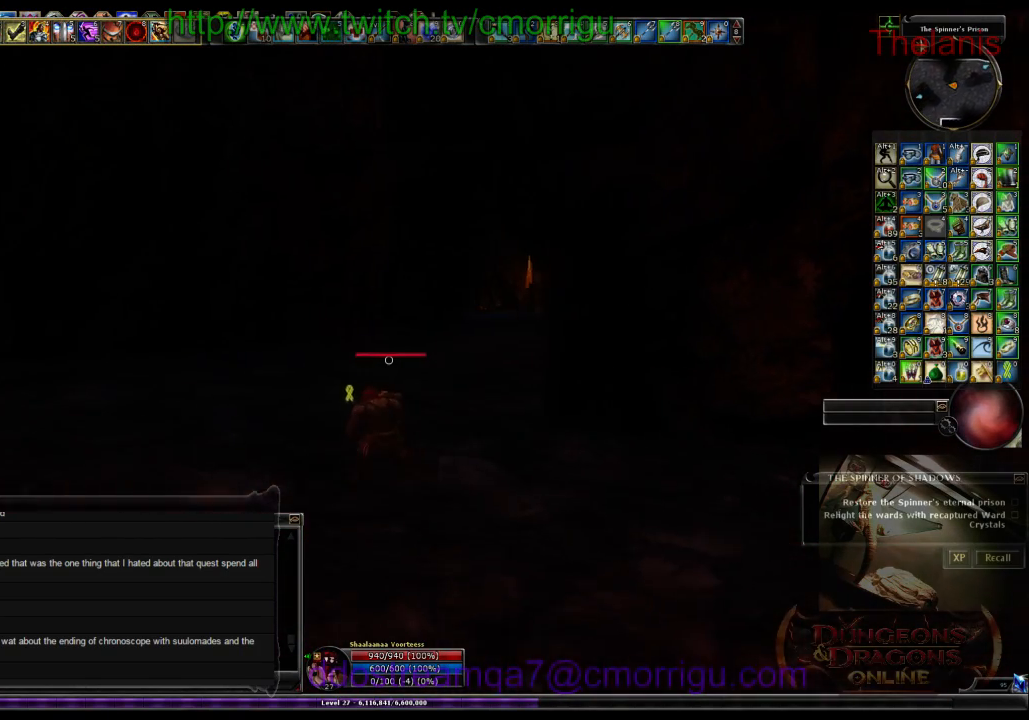
Gameplay with keyboard; each line is a JSON object with the keys held at the frame after it. "events" lists presses ("down") and releases ("up") of ".", "/", "0", "1", "2", "3", "4", "5", "6", "7", "8", "9", "a", "b", "backslash", "backspace", "c", "caps_lock", "comma", "ctrl_l", "ctrl_r", "d", "e", "equals", "escape", "f", "f1", "f10", "f11", "f12", "f2", "f3", "f4", "f5", "f6", "f7", "f8", "f9", "g", "h", "i", "j", "k", "l", "lbracket", "m", "minus", "n", "o", "p", "q", "quote", "r", "rbracket", "return", "s", "semicolon", "shift_l", "shift_r", "space", "t", "tab", "tilde", "u", "v", "w", "x", "y" and "z" between this image and that frame as [ms after this image, input, new state], when the widget could be followed in between. No other keys are recorded. Mouse input is not recorded.
{"keys": ["a", "w"], "events": []}
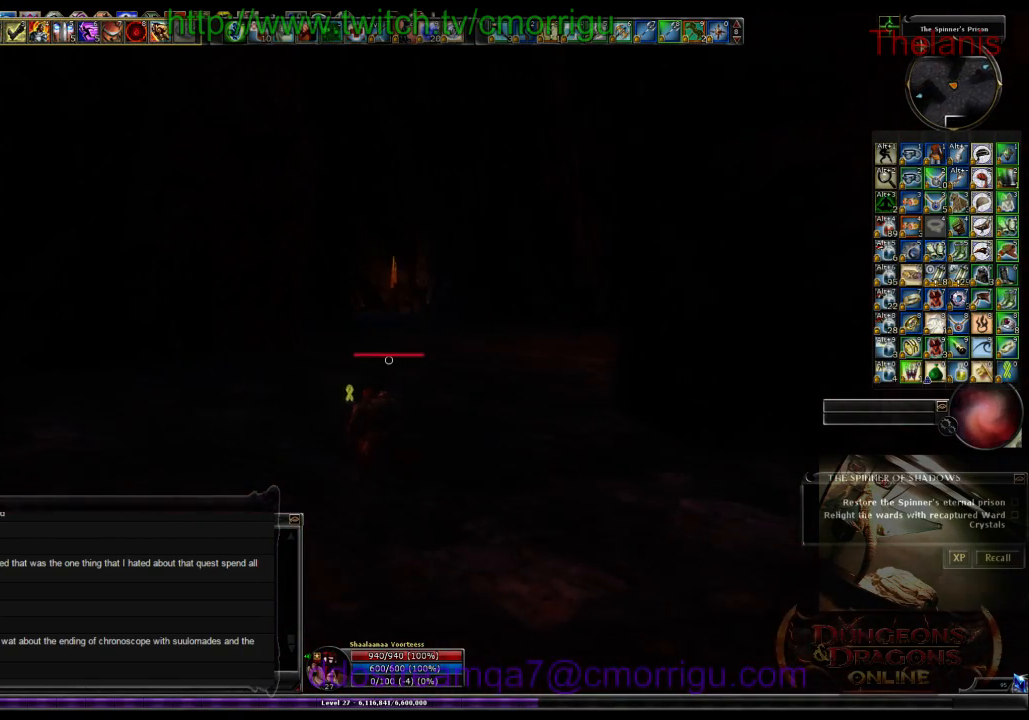
{"keys": ["w"], "events": [[134, "a", "up"]]}
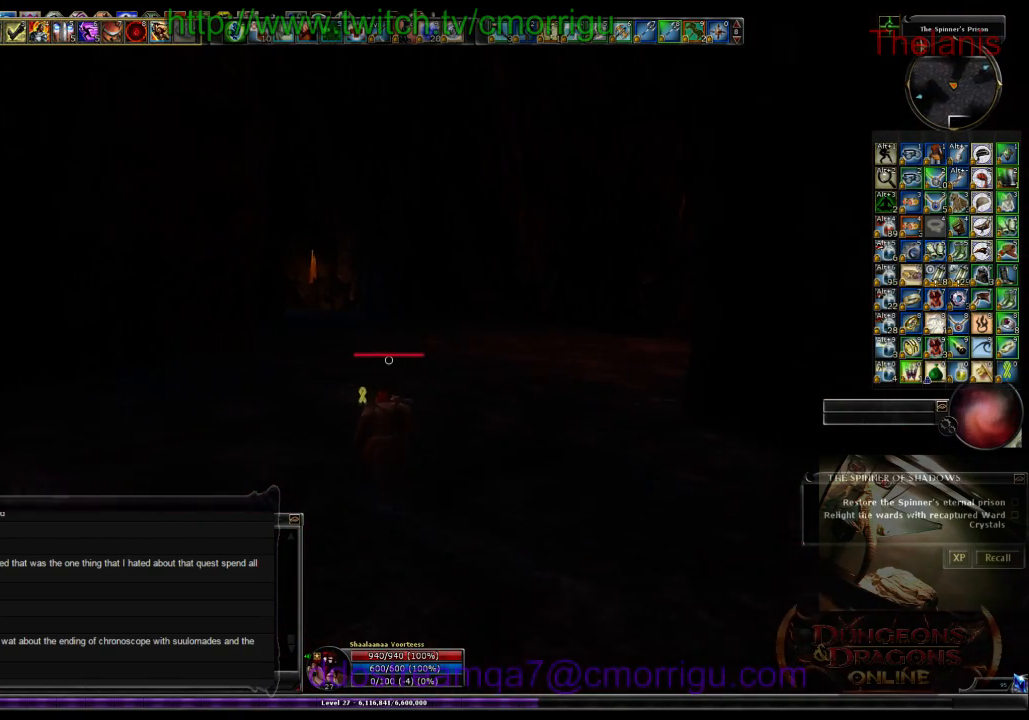
{"keys": ["w"], "events": []}
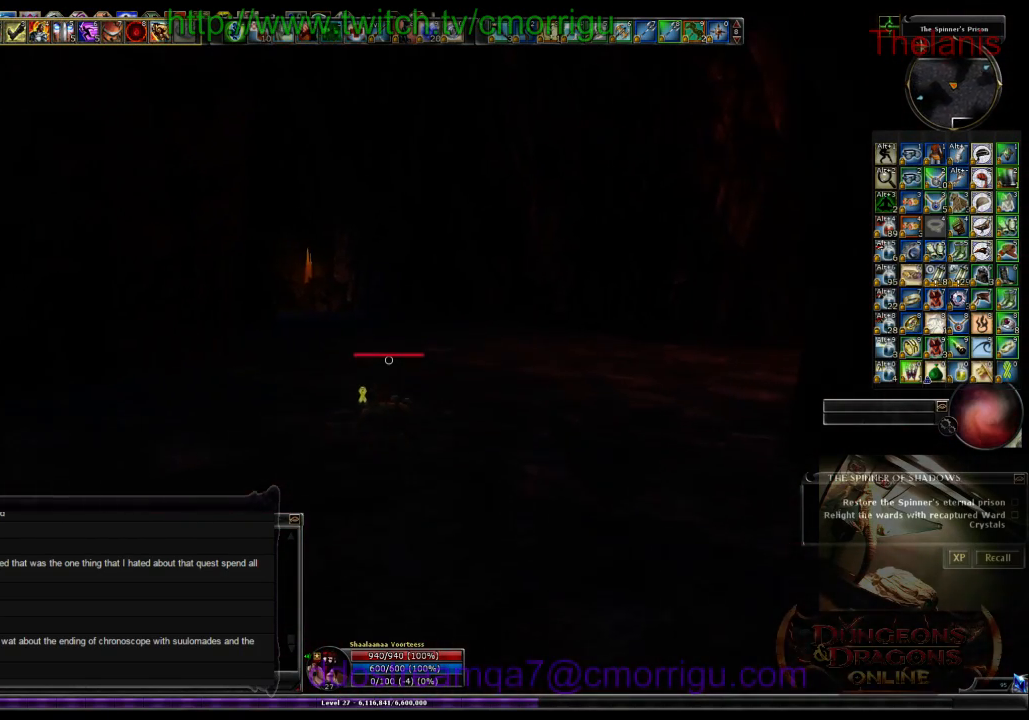
{"keys": ["w"], "events": []}
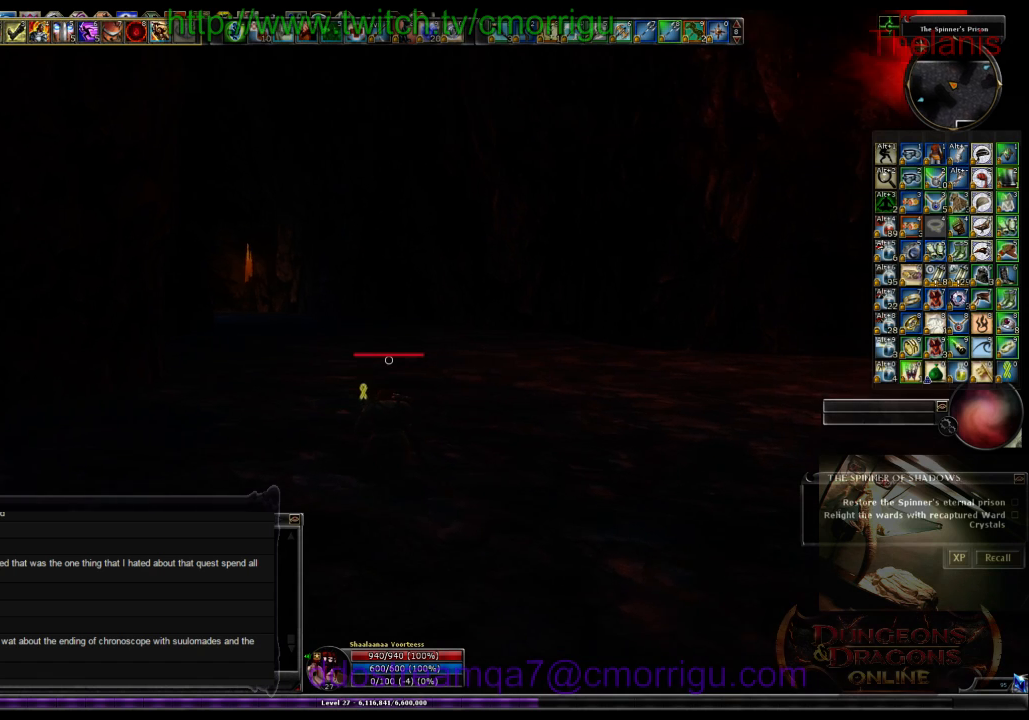
{"keys": ["w"], "events": []}
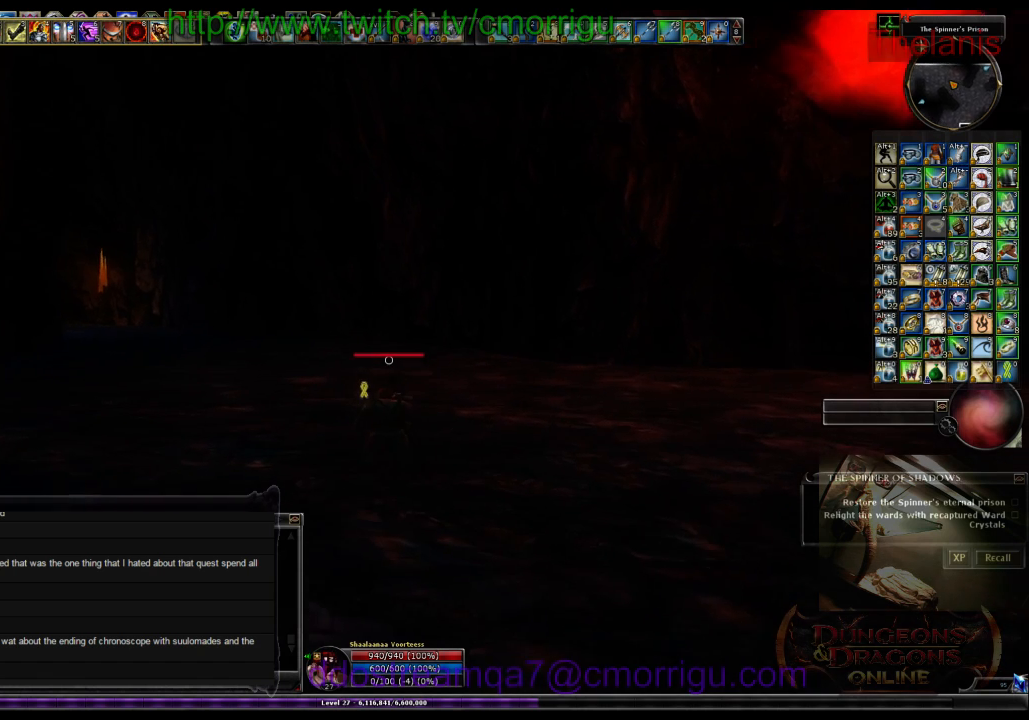
{"keys": ["w"], "events": []}
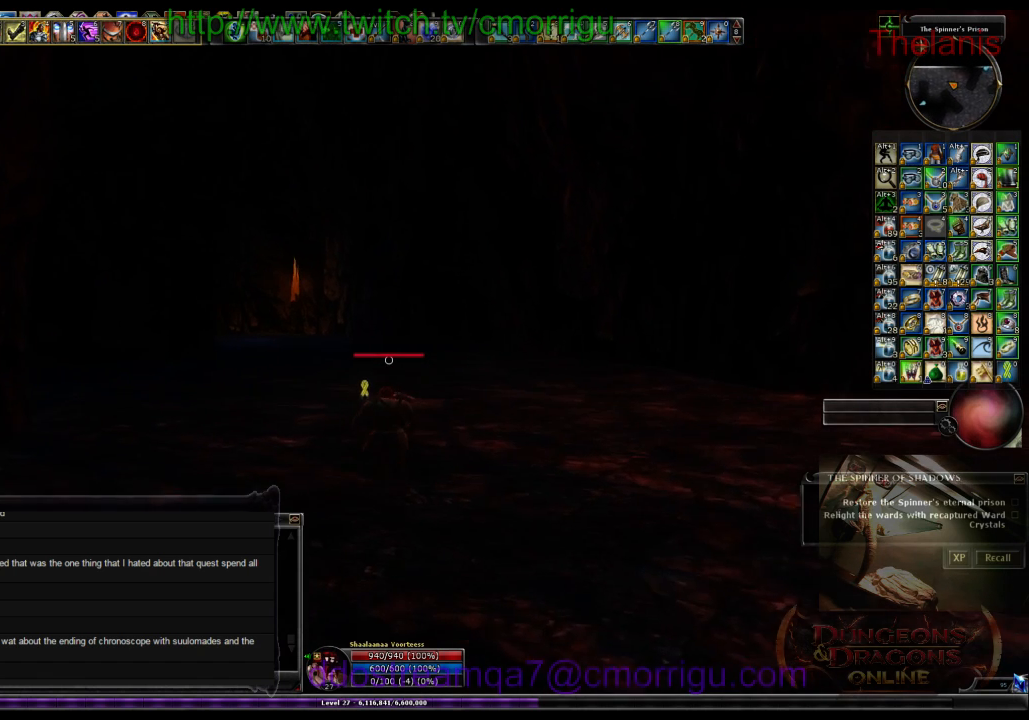
{"keys": ["w"], "events": []}
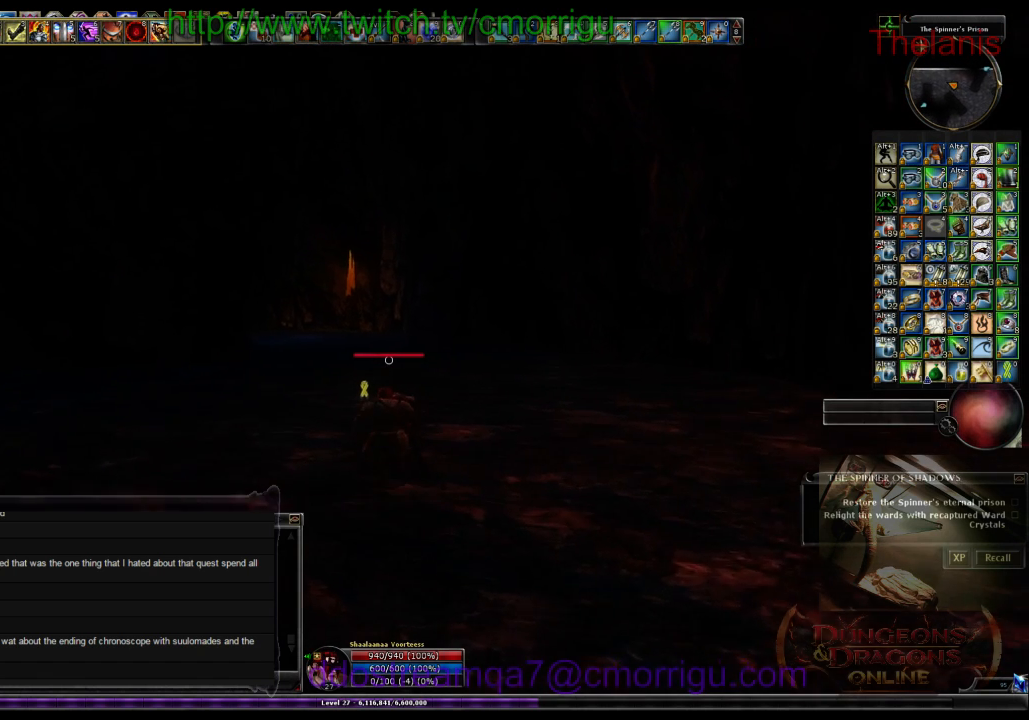
{"keys": ["w"], "events": []}
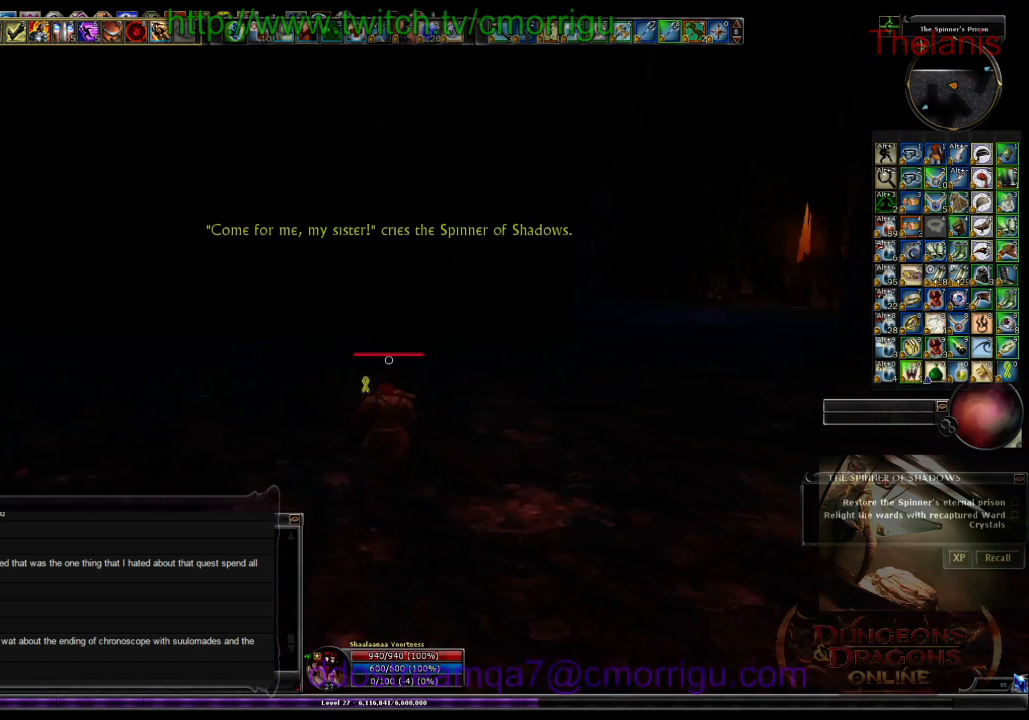
{"keys": ["d", "w"], "events": [[34, "d", "down"]]}
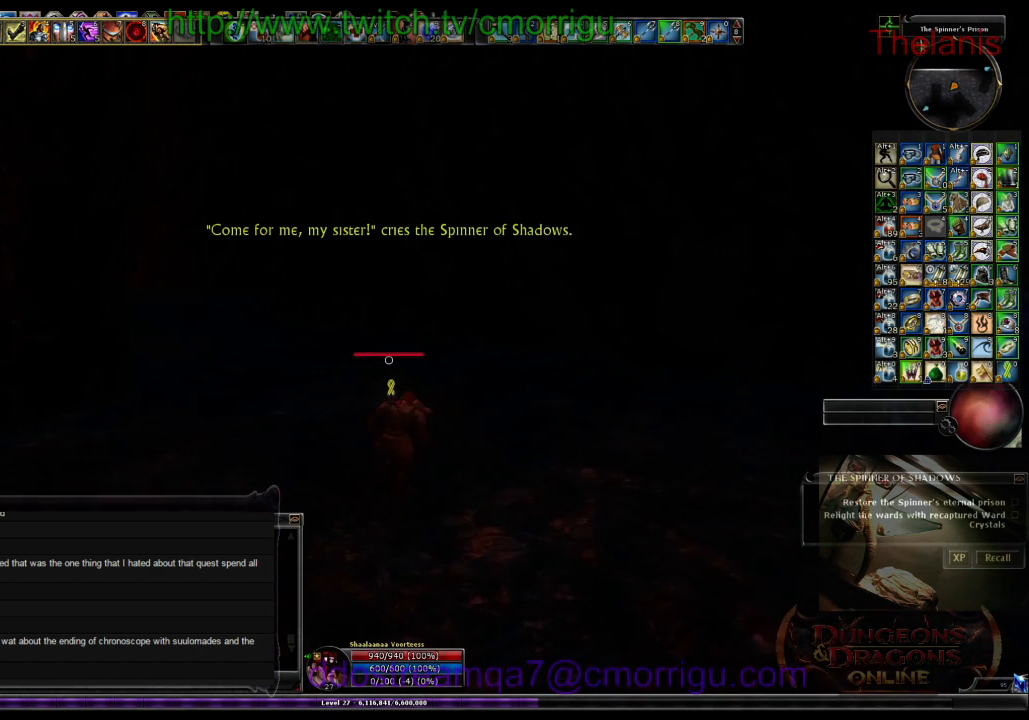
{"keys": ["d", "w"], "events": []}
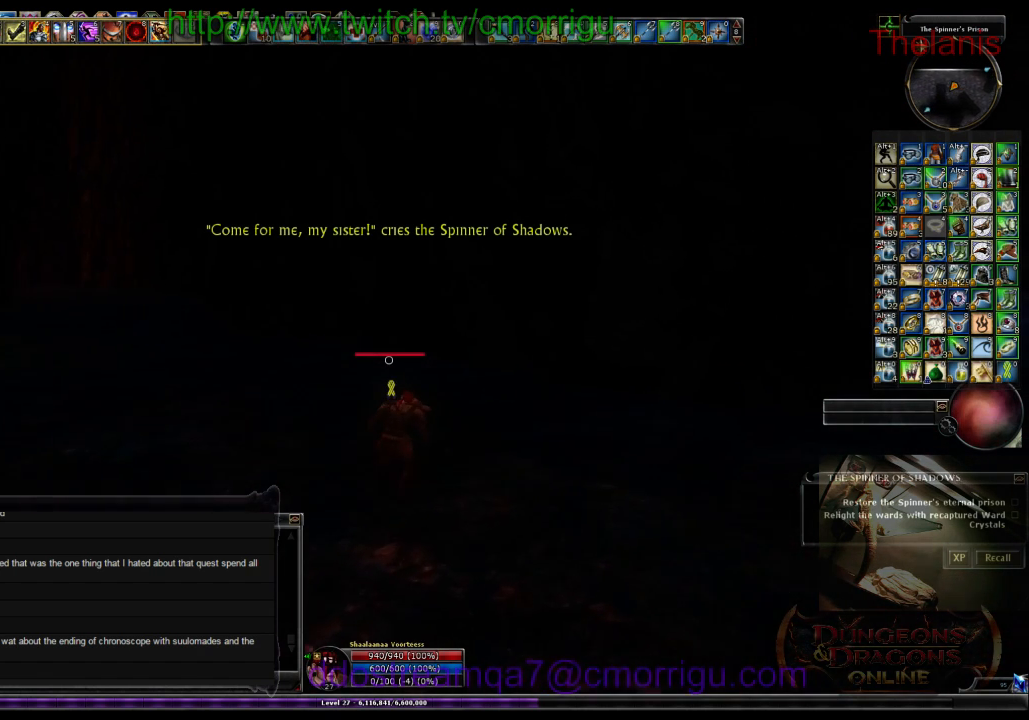
{"keys": ["d", "w"], "events": []}
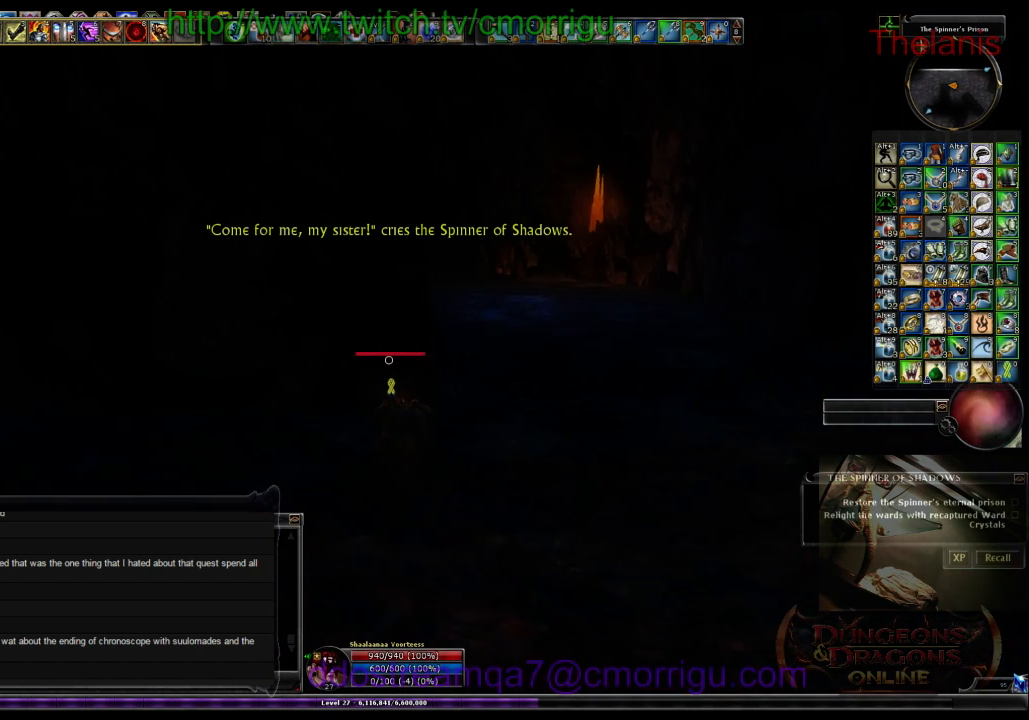
{"keys": ["d", "w"], "events": []}
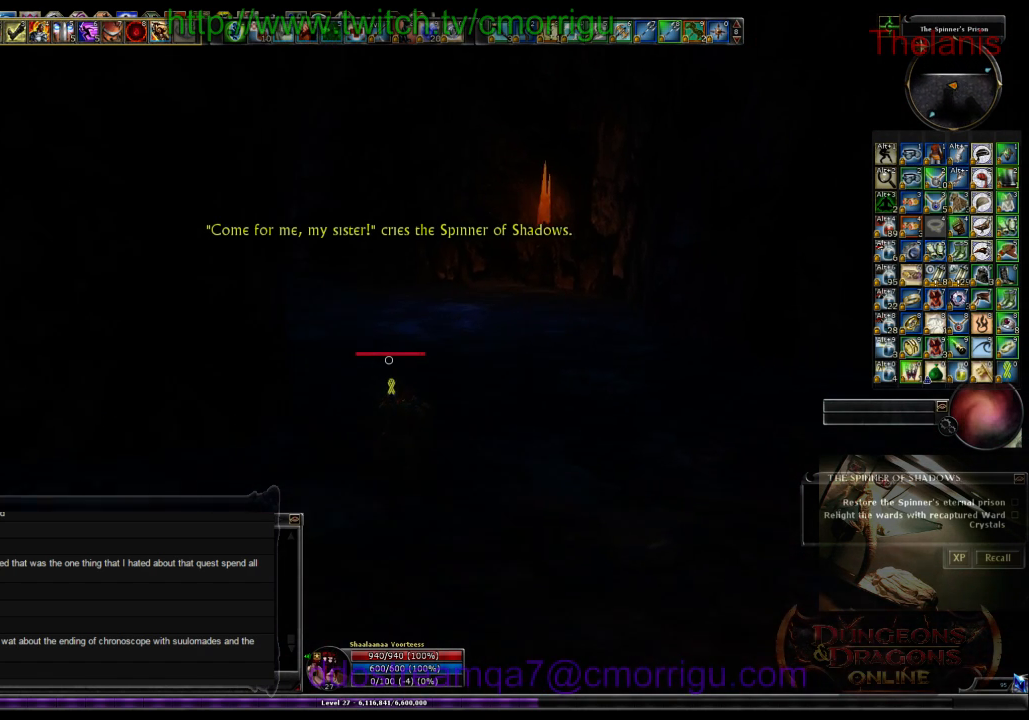
{"keys": ["w"], "events": [[134, "d", "up"]]}
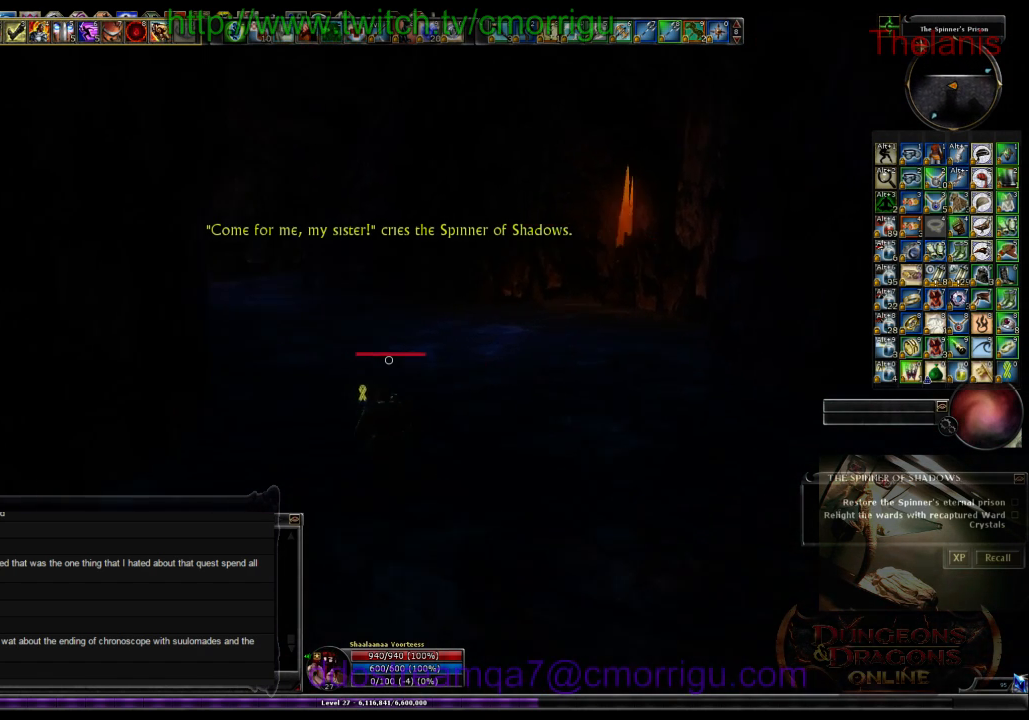
{"keys": ["w"], "events": []}
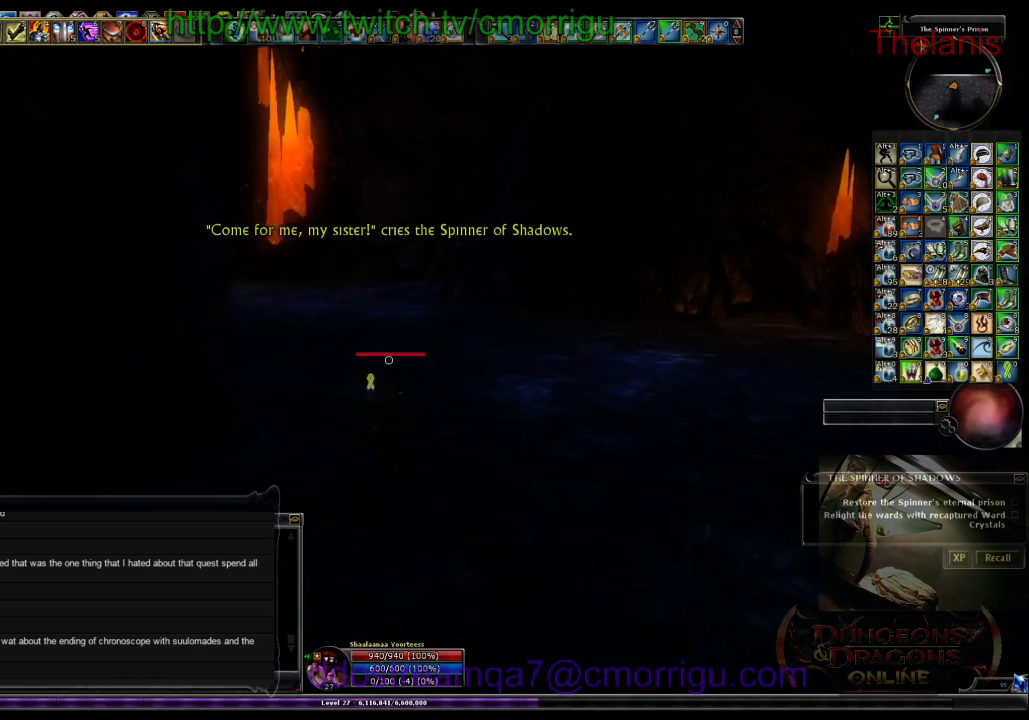
{"keys": ["w"], "events": []}
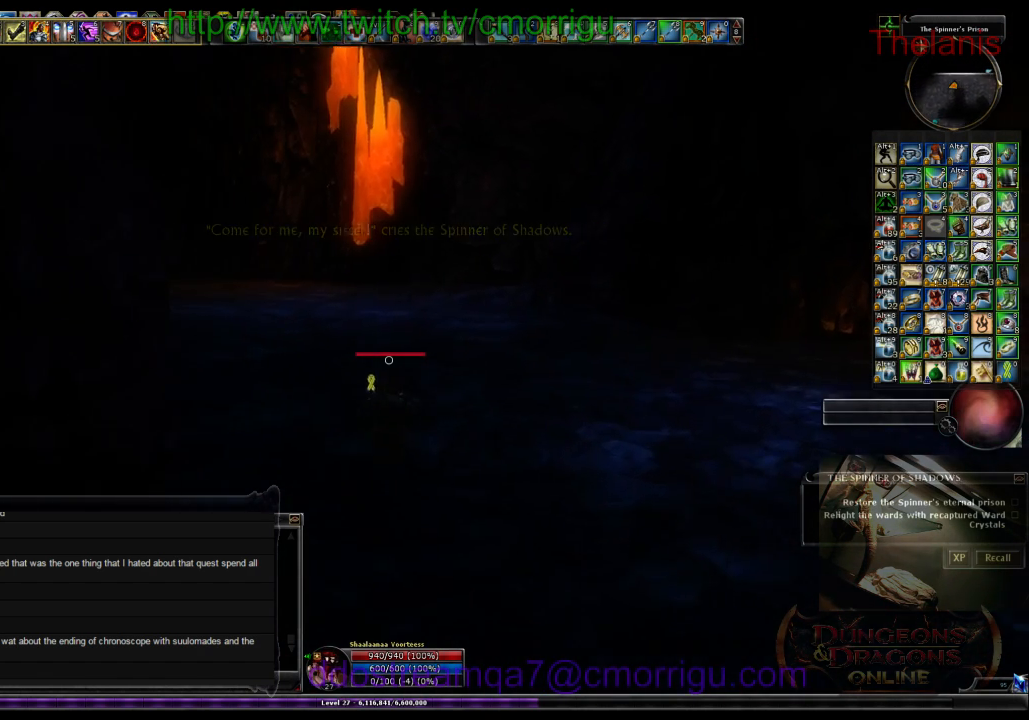
{"keys": ["w"], "events": []}
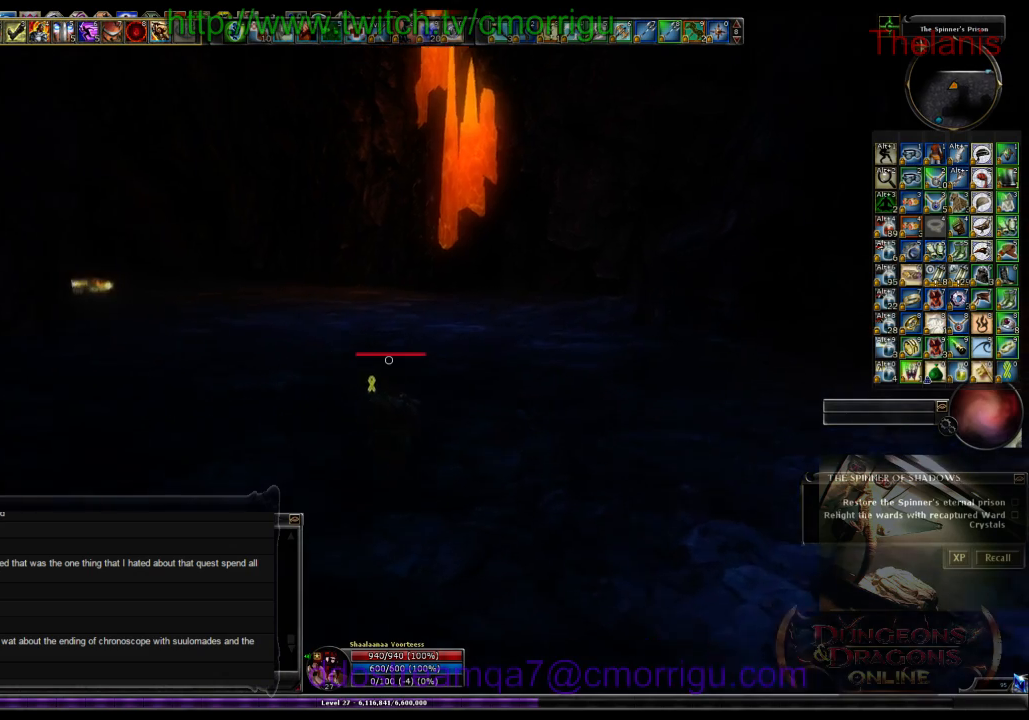
{"keys": ["w"], "events": []}
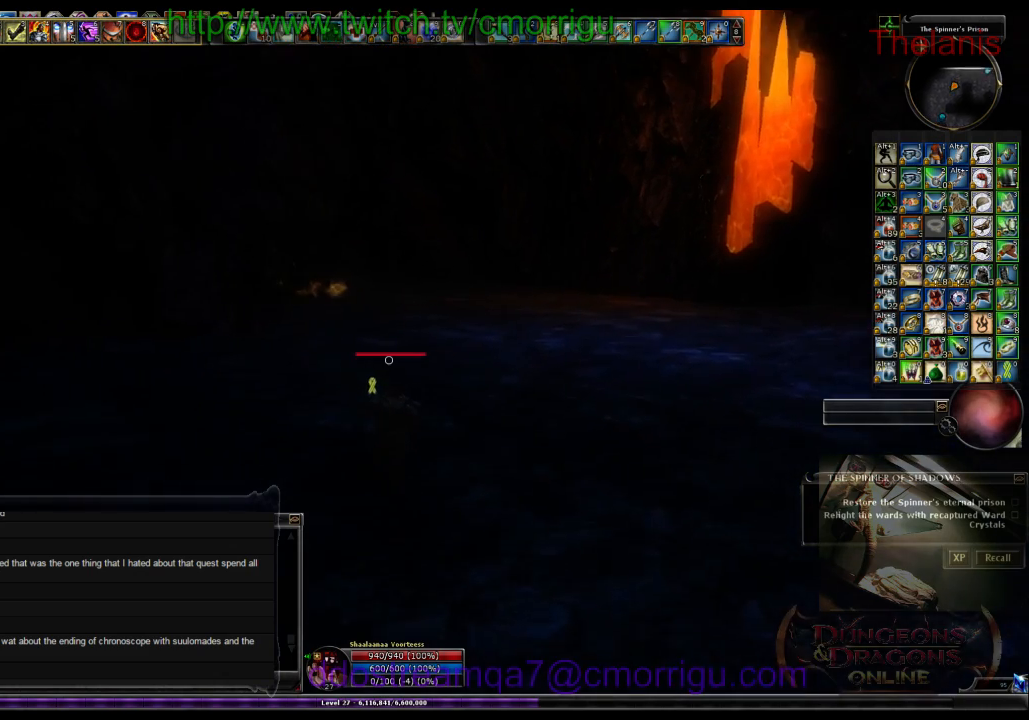
{"keys": ["w"], "events": []}
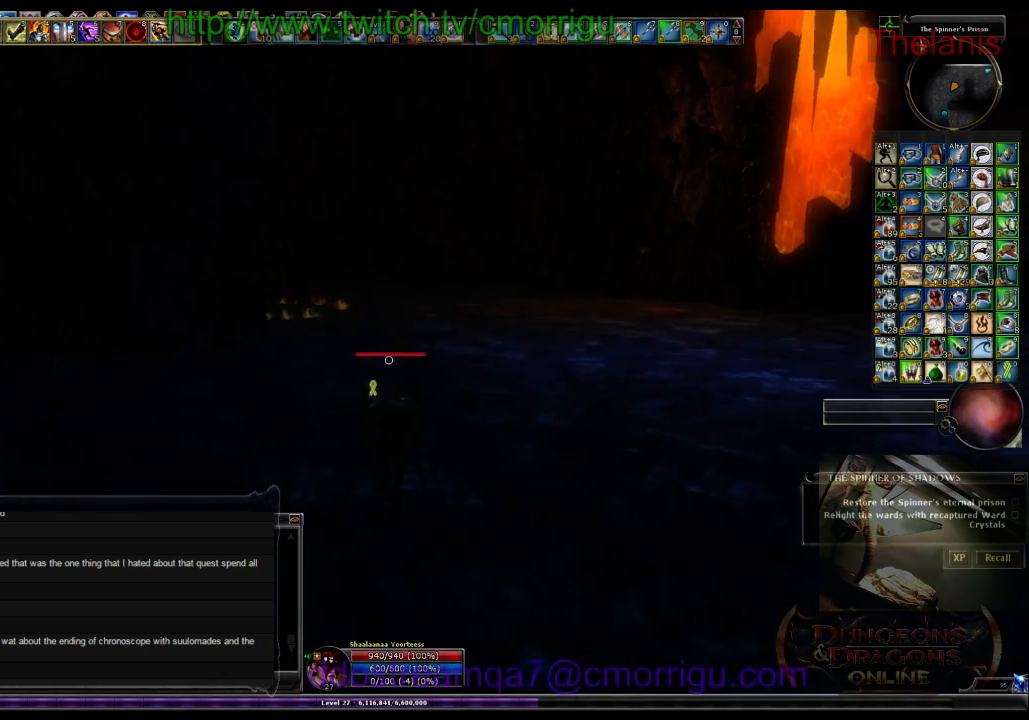
{"keys": ["w"], "events": []}
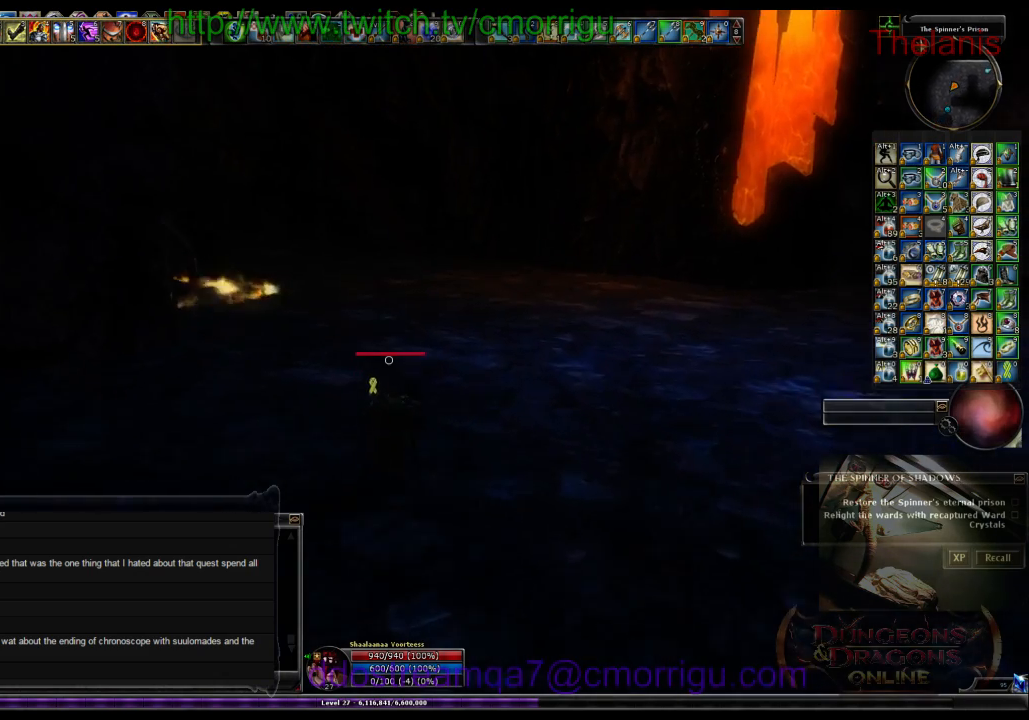
{"keys": ["w"], "events": []}
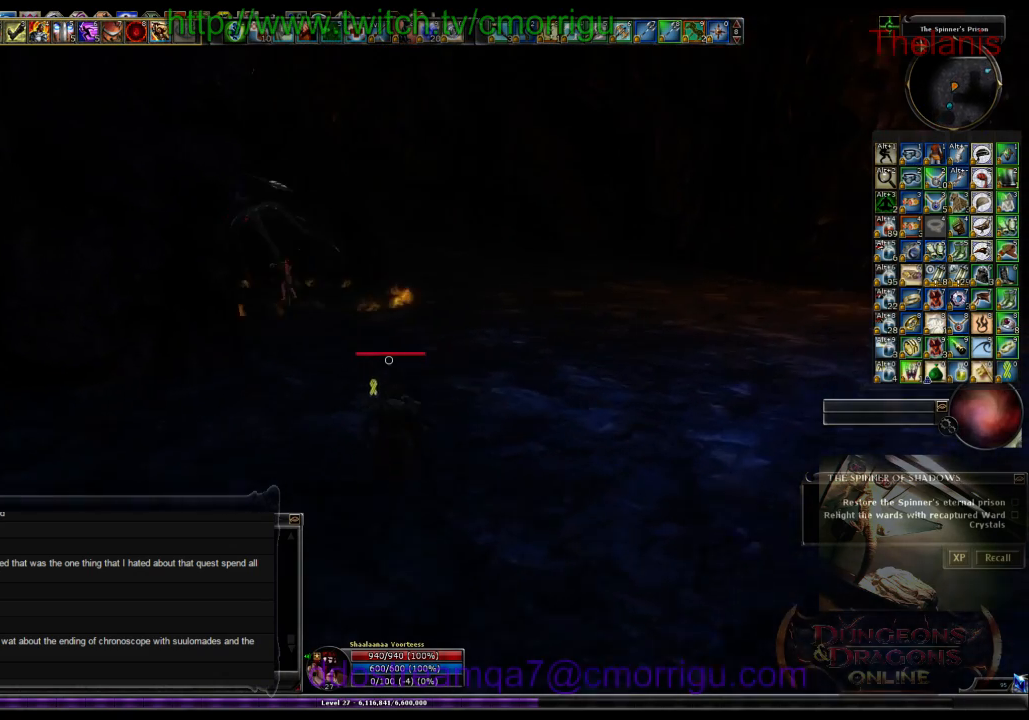
{"keys": ["w"], "events": []}
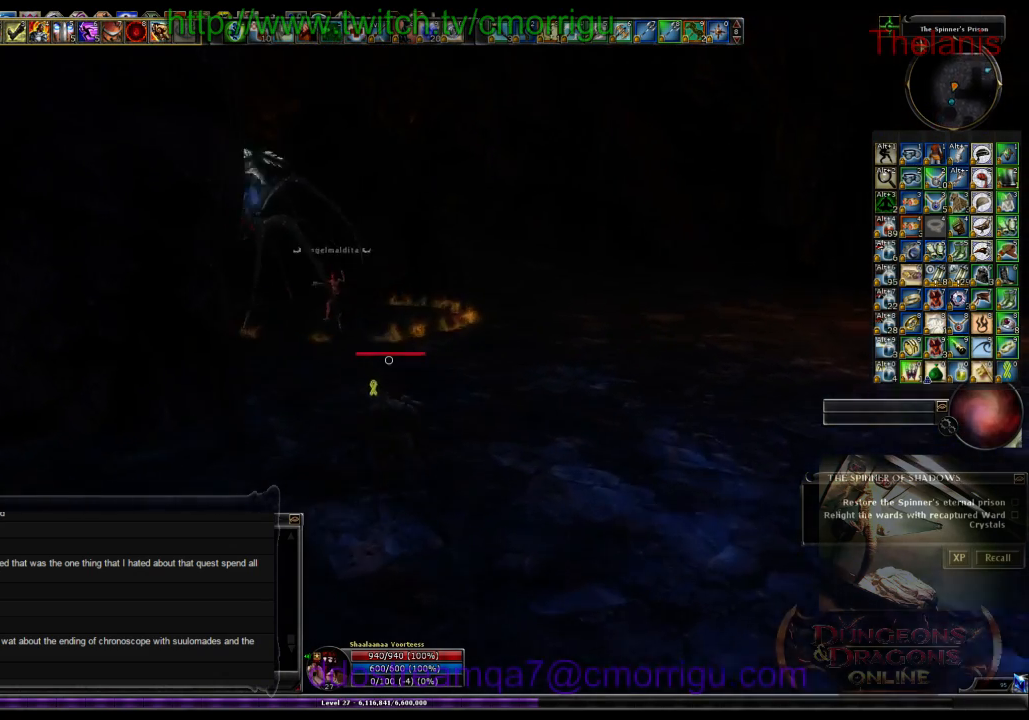
{"keys": ["w"], "events": []}
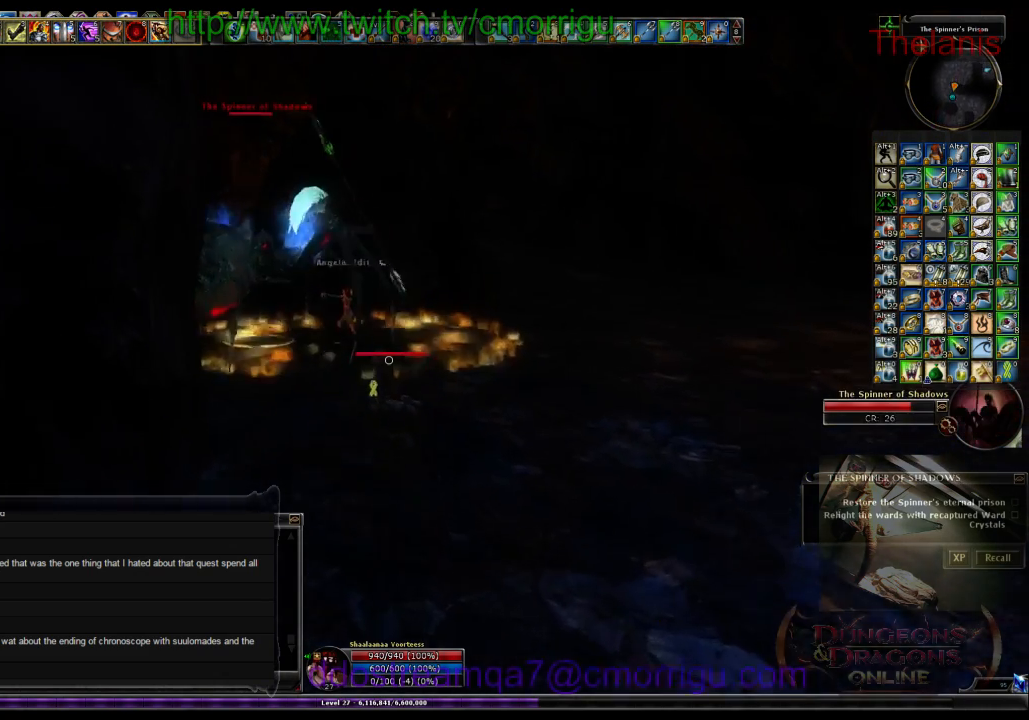
{"keys": ["w"], "events": []}
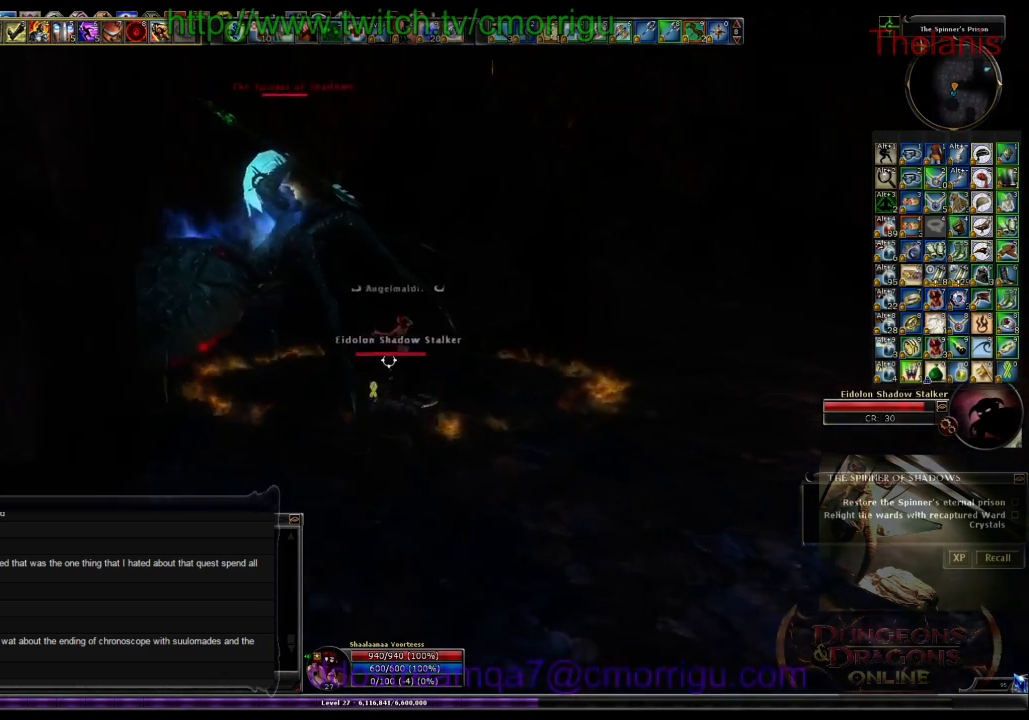
{"keys": ["1", "w"], "events": [[467, "1", "down"]]}
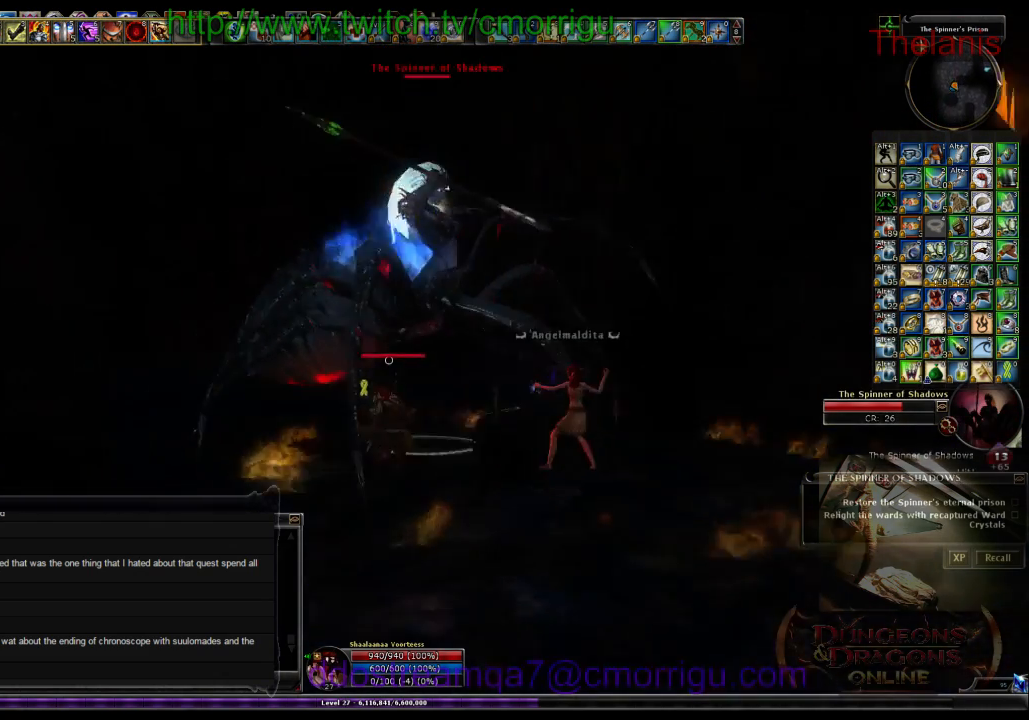
{"keys": ["2"], "events": [[67, "w", "up"], [167, "1", "up"], [434, "2", "down"]]}
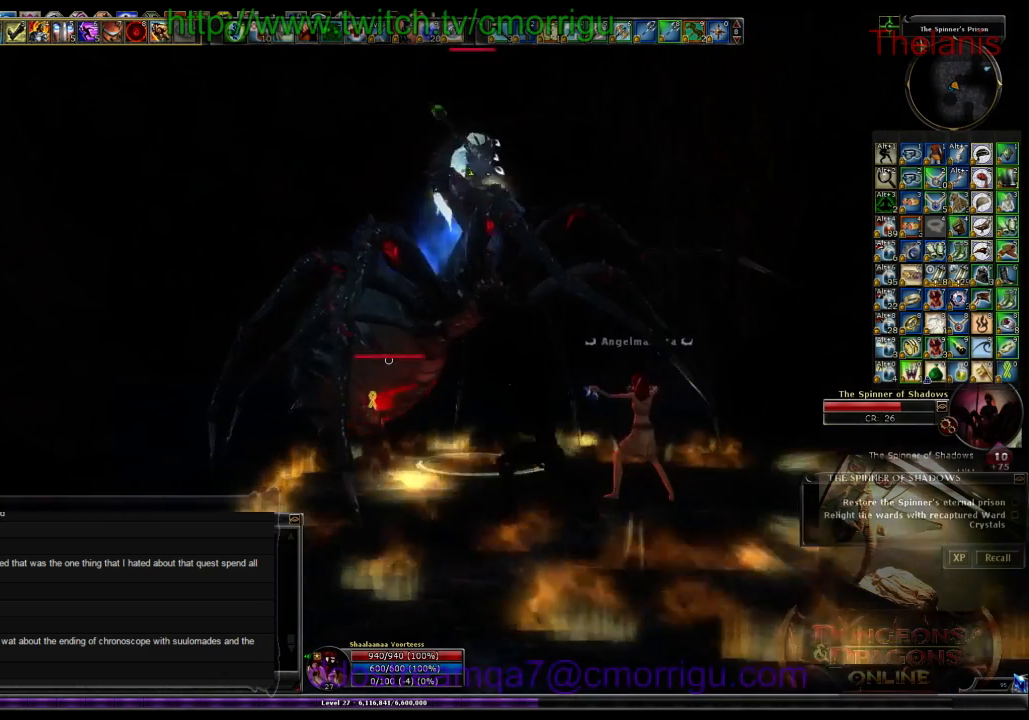
{"keys": [], "events": [[34, "2", "up"]]}
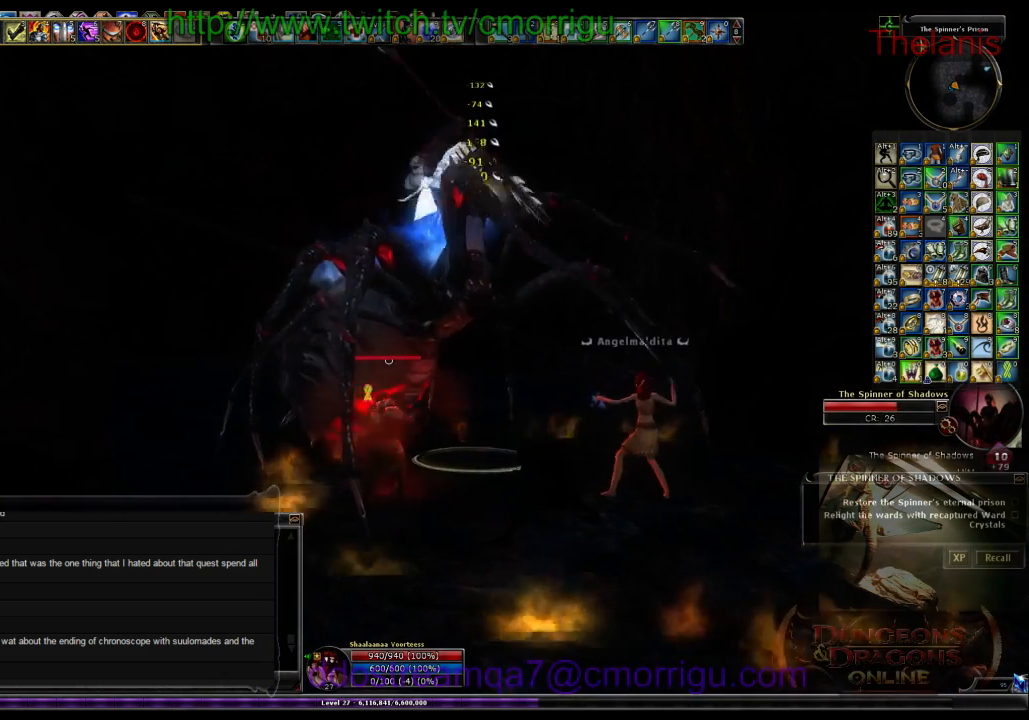
{"keys": [], "events": []}
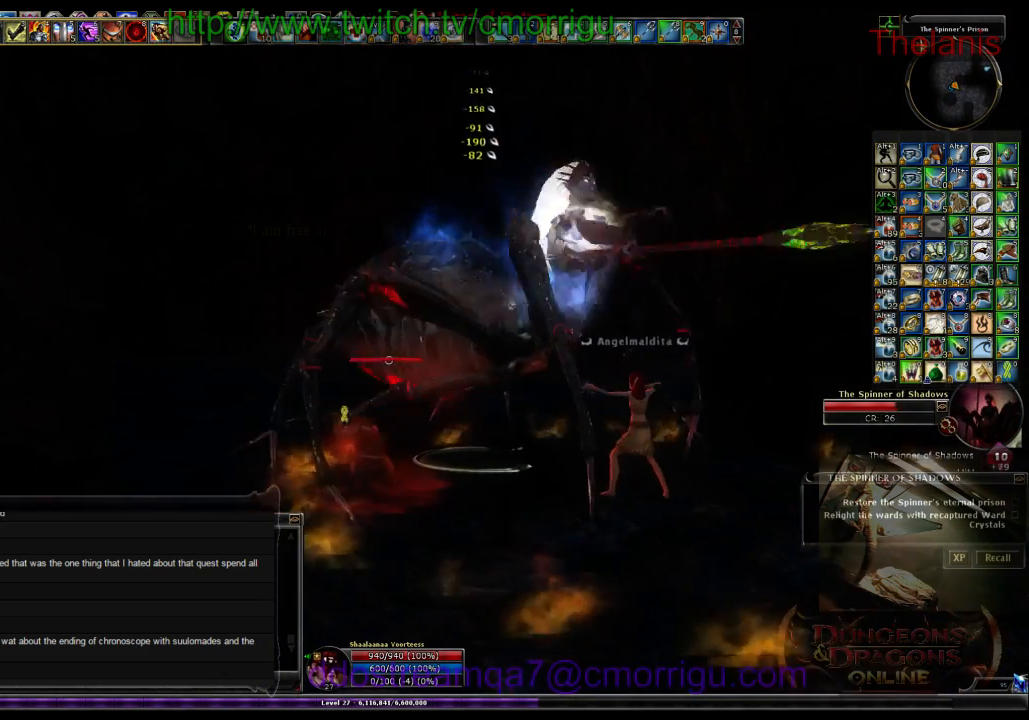
{"keys": [], "events": []}
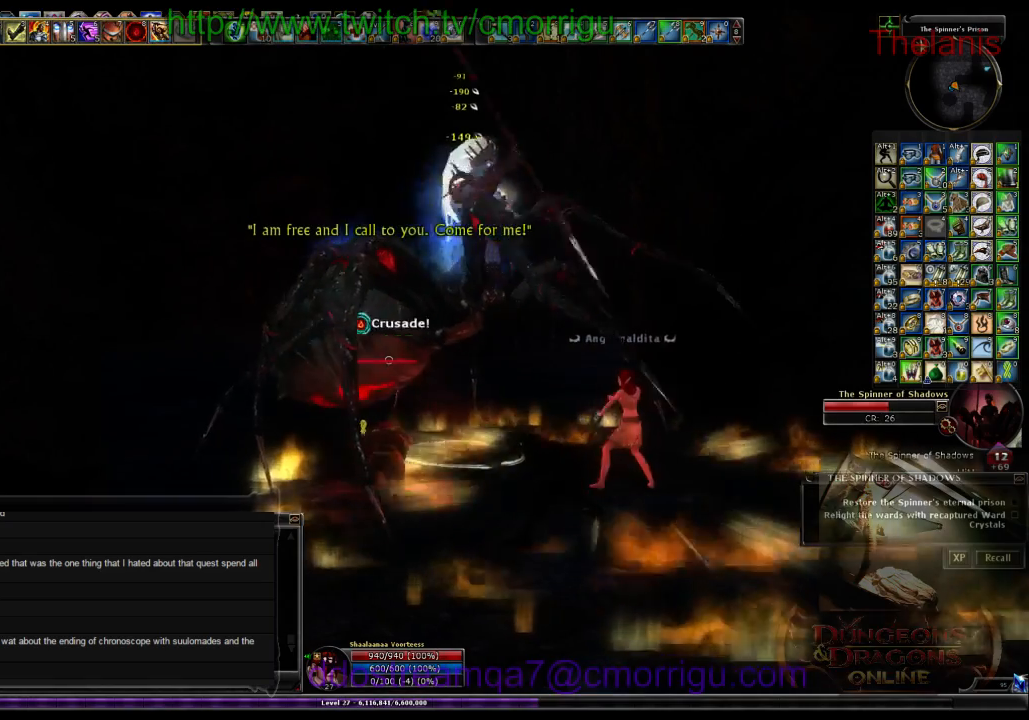
{"keys": [], "events": []}
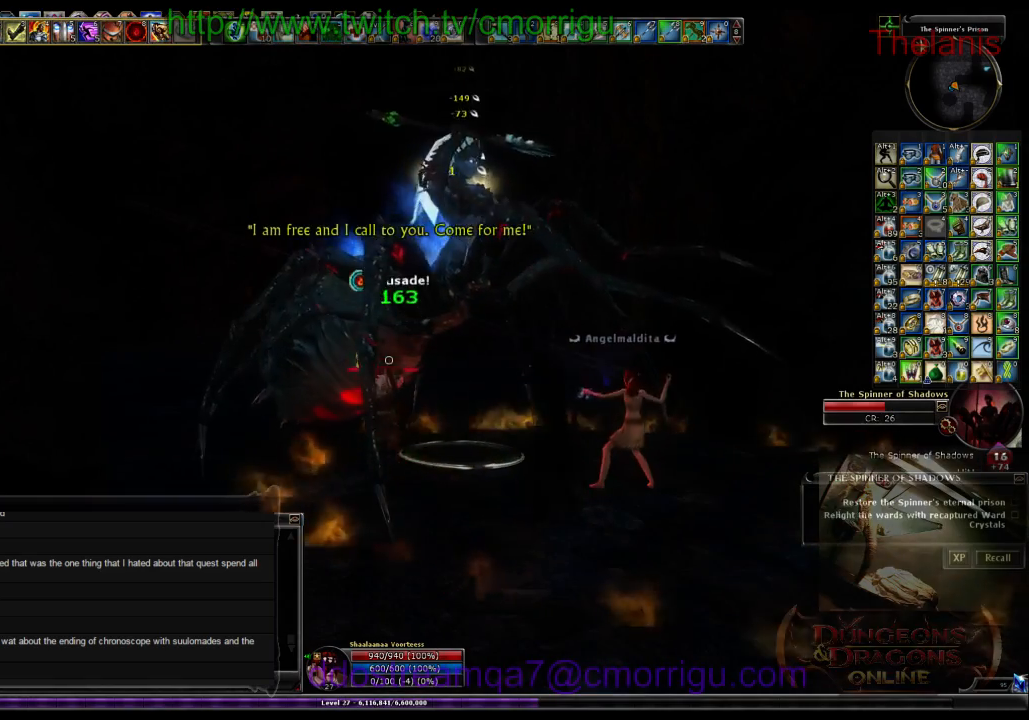
{"keys": [], "events": []}